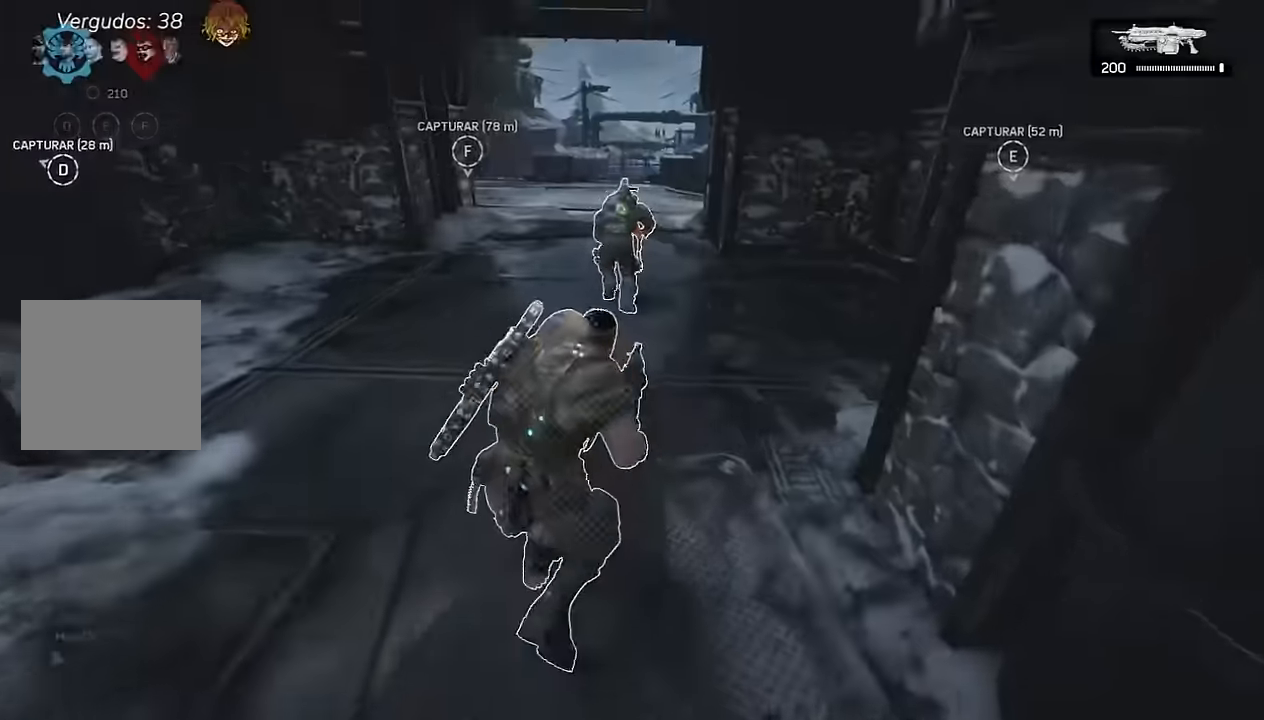
Gameplay with a controller (Xbox layout); each line is a JSON object with the inputs held at the frame after it (dt_ms = milliseconds from this image to that frame). "events" lists button and stick changes between this image and that frame as [ms after this image, input, new state], when the widget could be followed in between.
{"dt_ms": 500, "buttons": ["A"], "left_stick": "up", "right_stick": "center", "events": [[33, "L1", "up"], [300, "L1", "down"], [467, "L1", "up"]]}
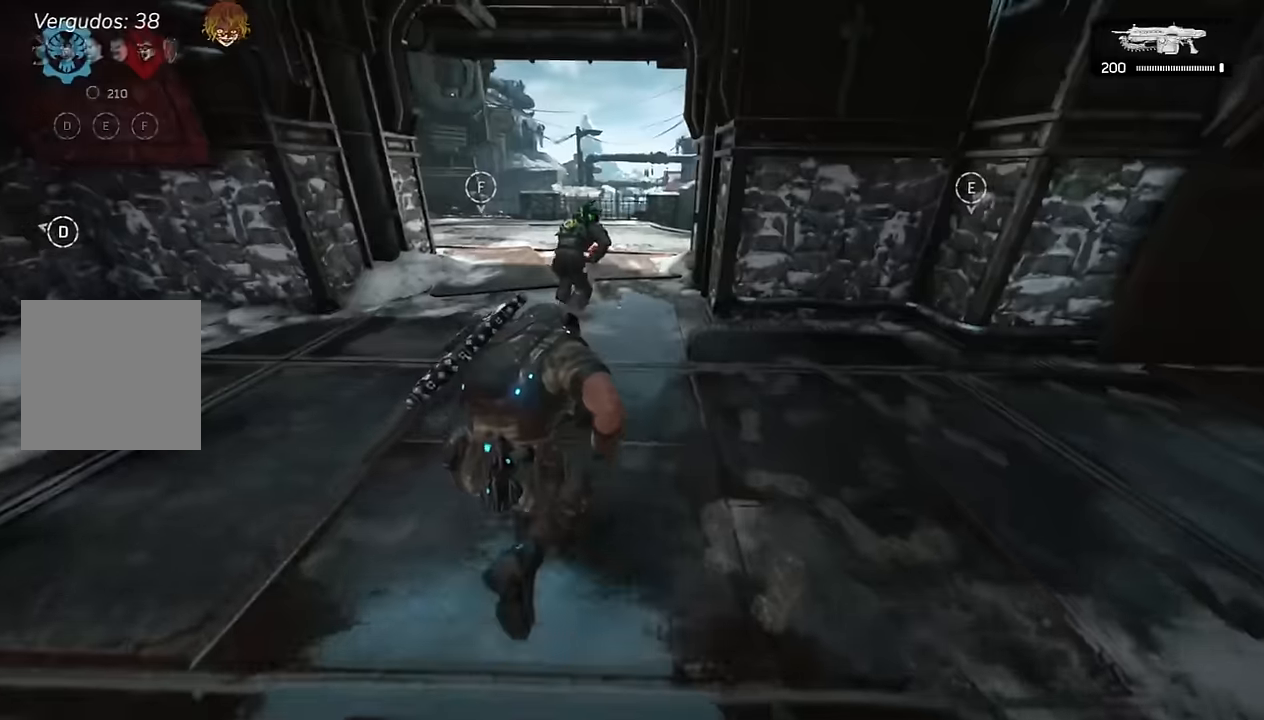
{"dt_ms": 500, "buttons": ["A", "L1"], "left_stick": "up-left", "right_stick": "center", "events": [[317, "left_stick", "up-left"], [500, "L1", "down"]]}
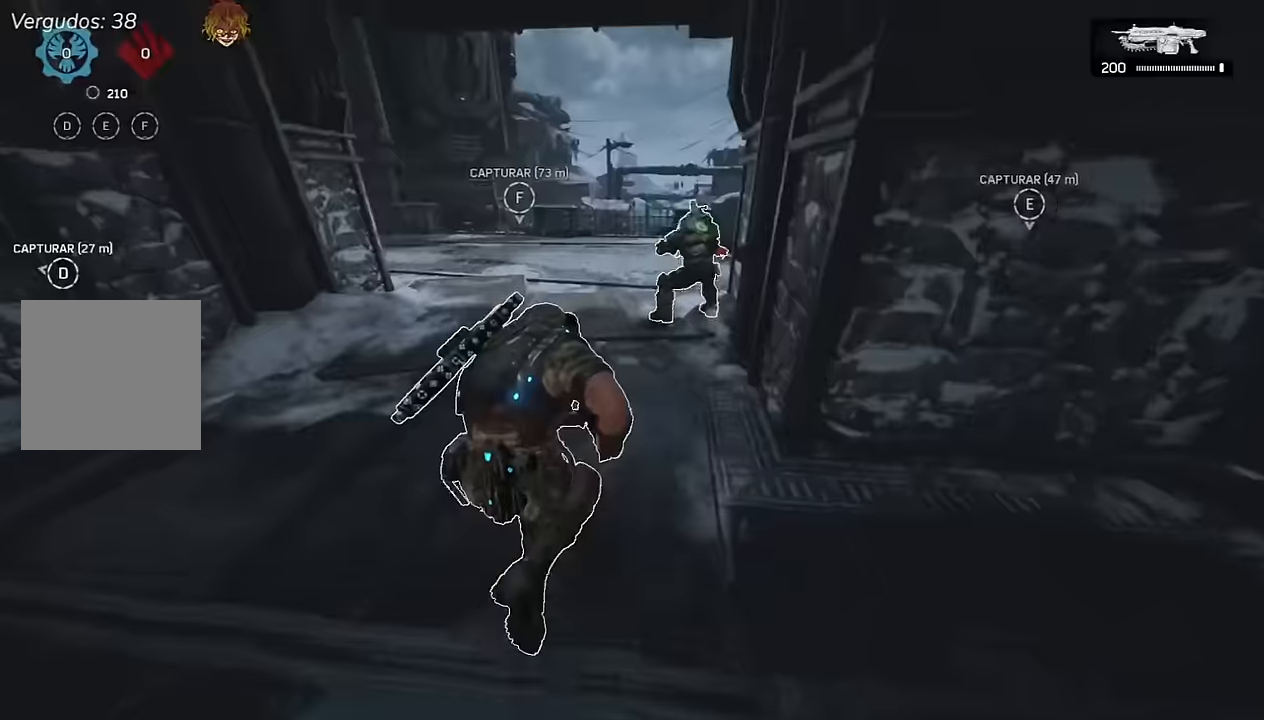
{"dt_ms": 500, "buttons": ["A"], "left_stick": "up", "right_stick": "center"}
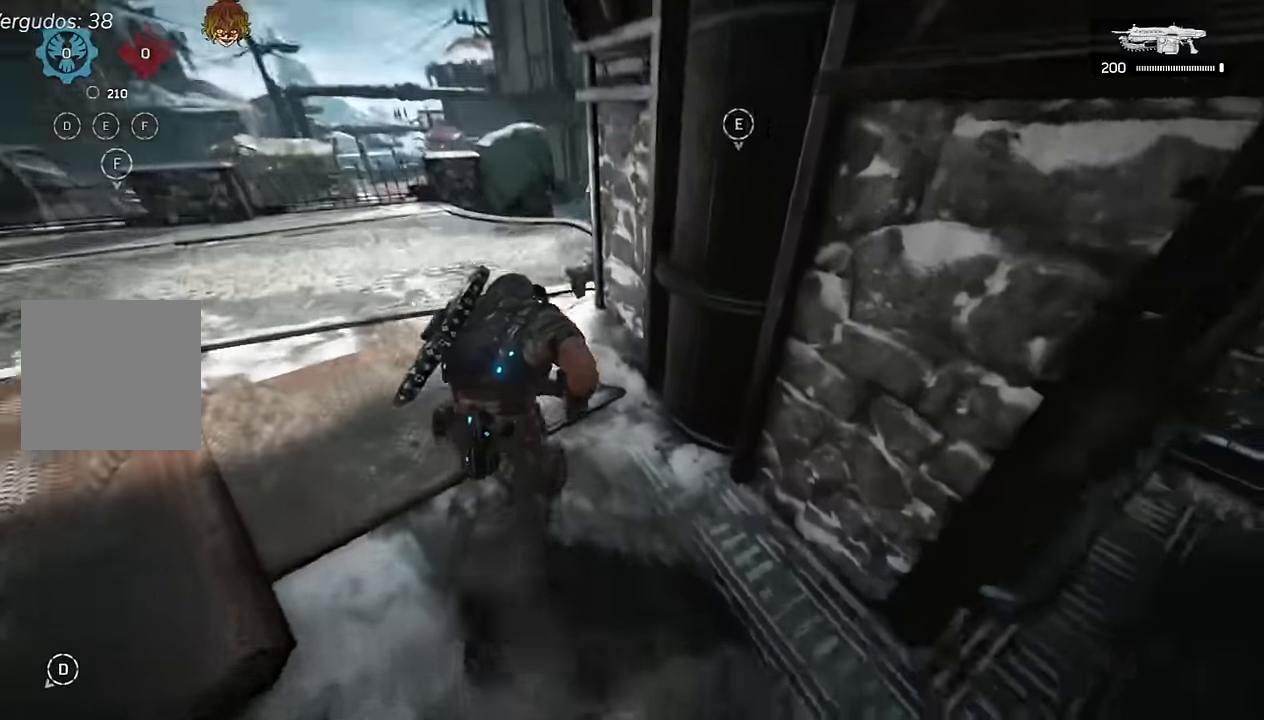
{"dt_ms": 500, "buttons": ["A", "L1"], "left_stick": "up", "right_stick": "down-left", "events": [[17, "A", "up"], [117, "A", "down"], [334, "L1", "down"], [367, "right_stick", "down-left"]]}
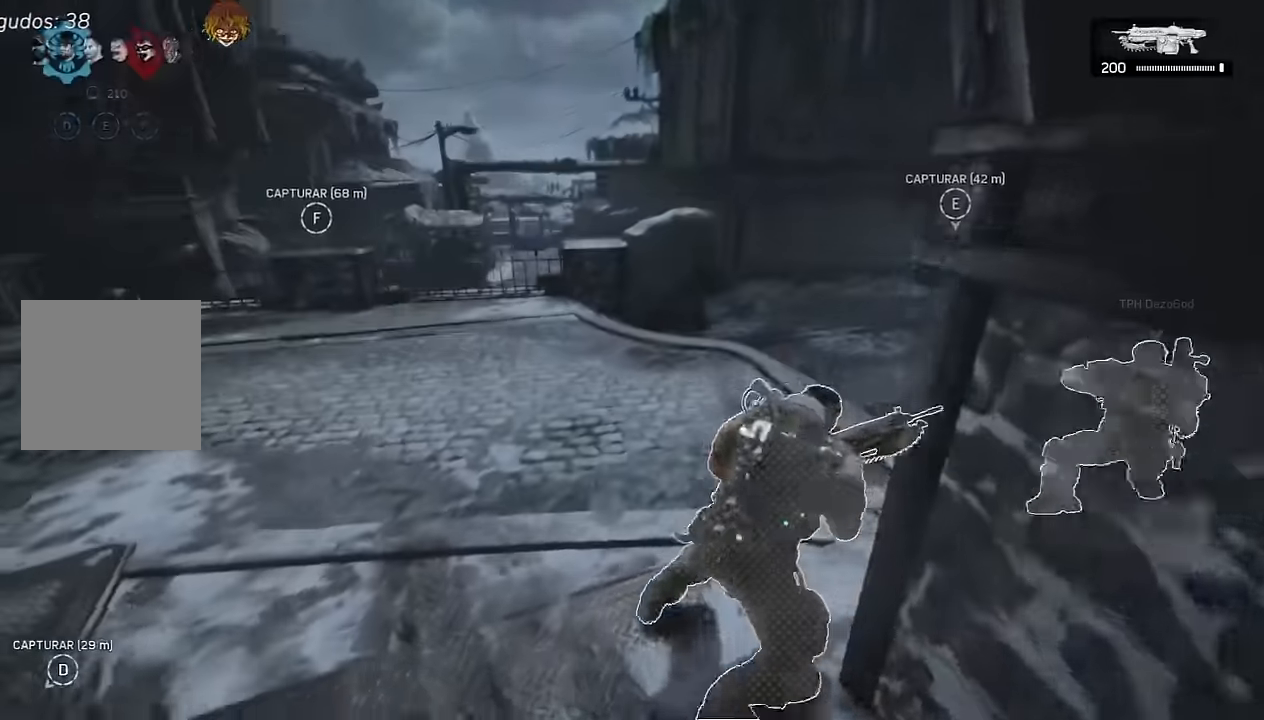
{"dt_ms": 500, "buttons": ["A"], "left_stick": "up", "right_stick": "center", "events": [[17, "right_stick", "center"], [234, "R1", "down"], [234, "left_stick", "up-right"], [284, "L1", "up"], [384, "R1", "up"], [384, "left_stick", "up"]]}
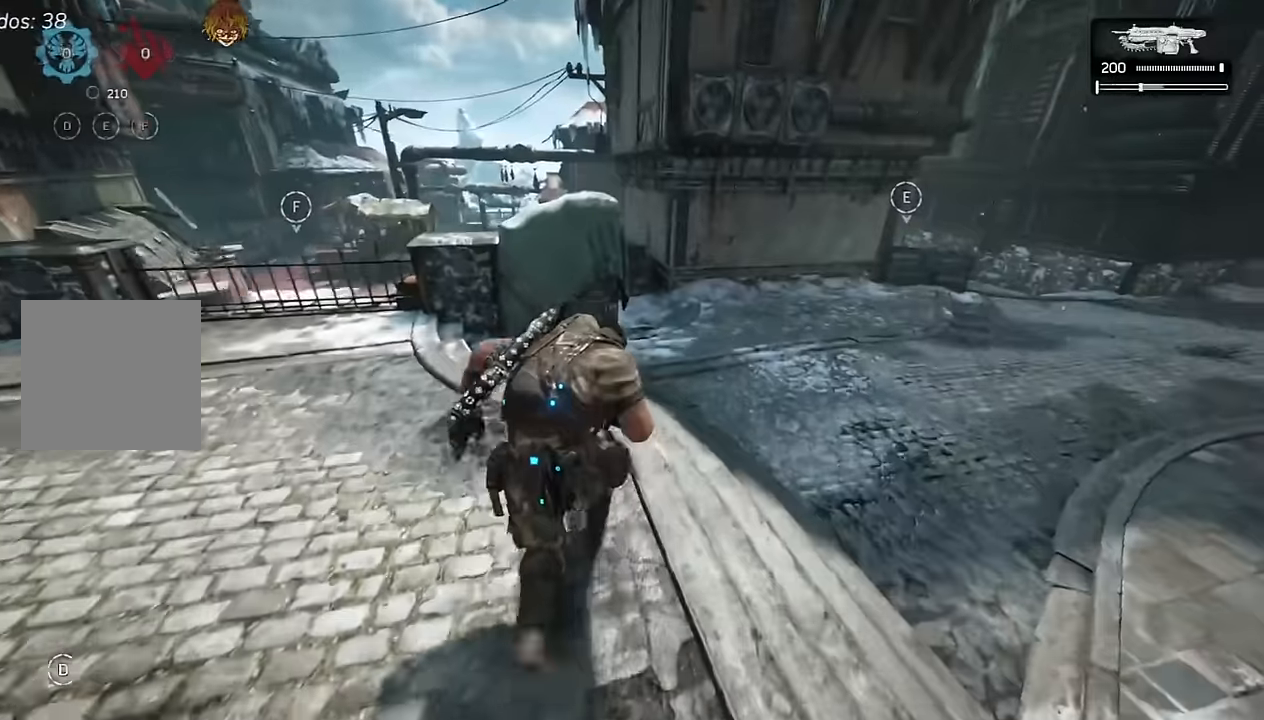
{"dt_ms": 500, "buttons": ["A"], "left_stick": "up", "right_stick": "center", "events": [[67, "A", "up"], [150, "A", "down"], [184, "A", "up"], [267, "right_stick", "down-left"], [400, "right_stick", "center"], [417, "A", "down"]]}
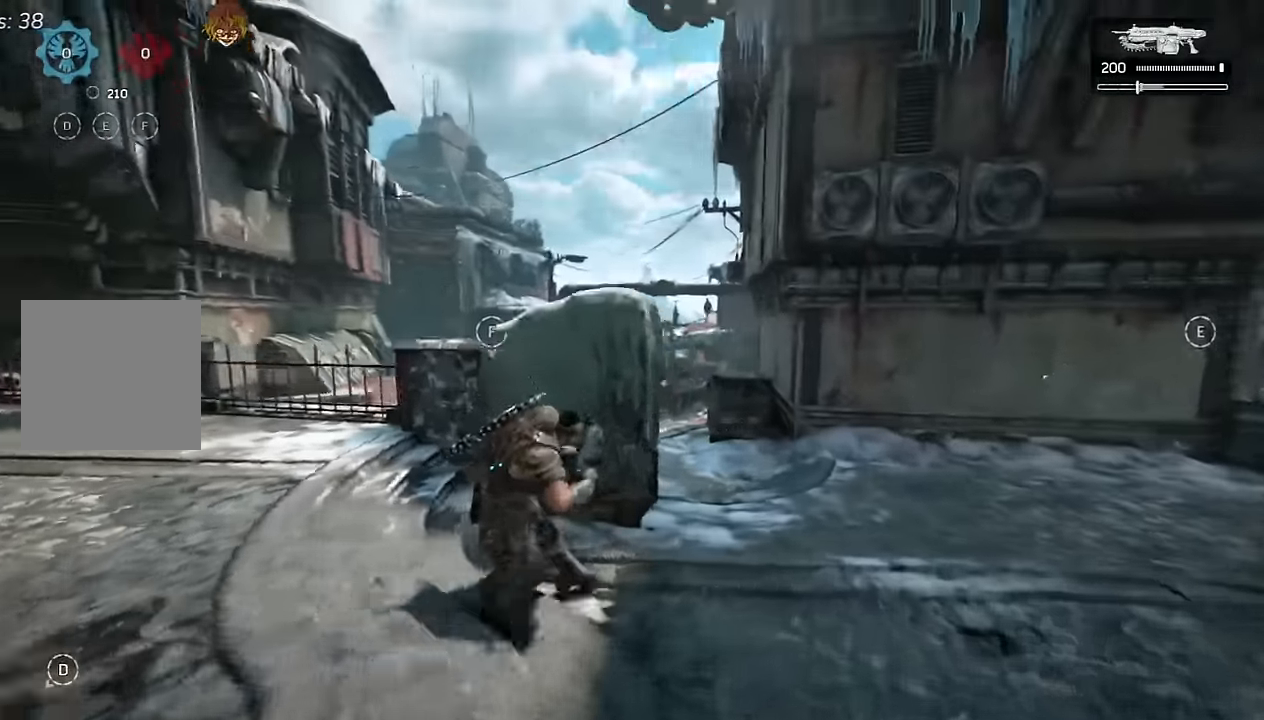
{"dt_ms": 500, "buttons": ["A"], "left_stick": "up", "right_stick": "center"}
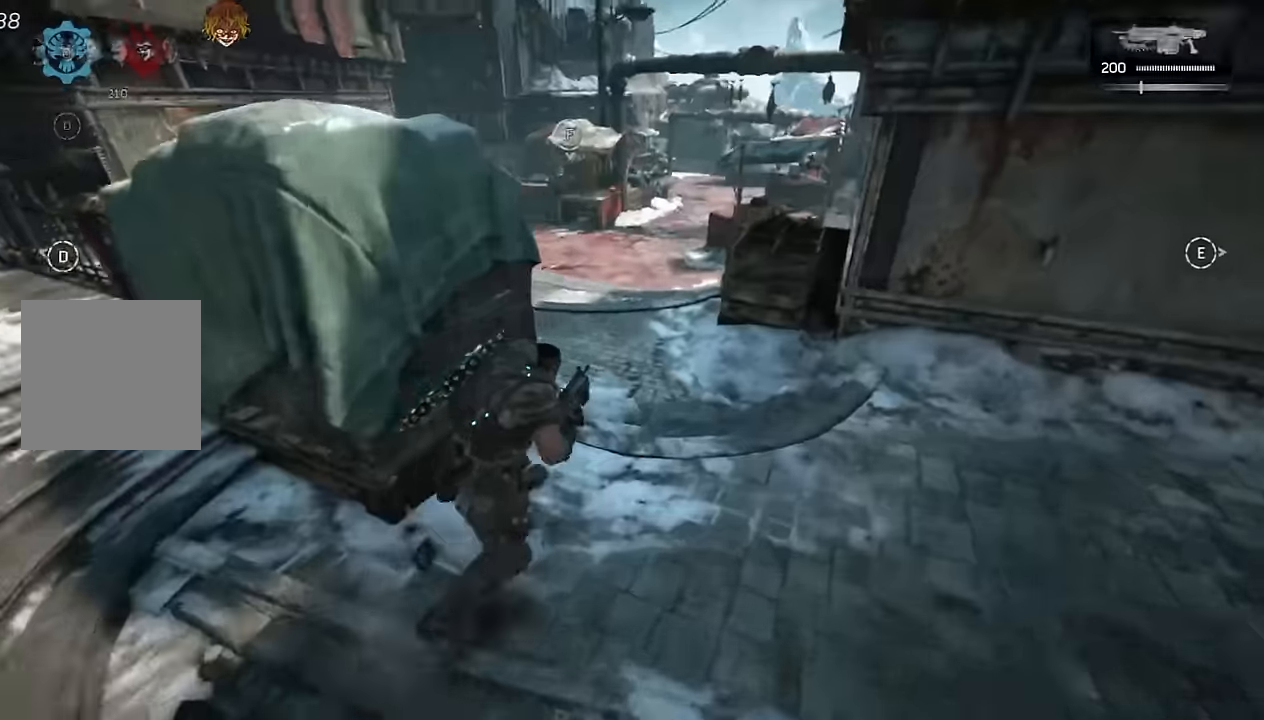
{"dt_ms": 500, "buttons": ["A"], "left_stick": "up-right", "right_stick": "center", "events": [[67, "left_stick", "center"], [250, "L1", "down"], [284, "left_stick", "up-right"], [500, "L1", "up"]]}
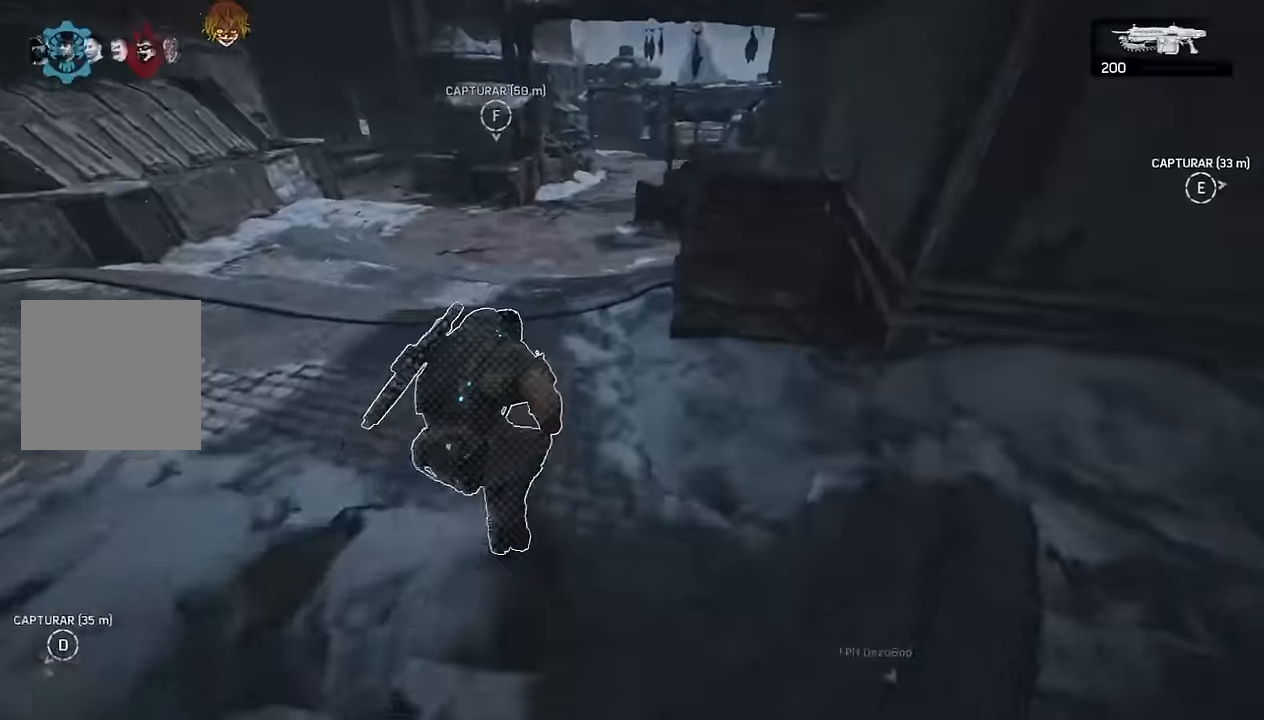
{"dt_ms": 500, "buttons": ["A"], "left_stick": "up", "right_stick": "center", "events": [[267, "L1", "down"], [434, "L1", "up"], [434, "left_stick", "up"]]}
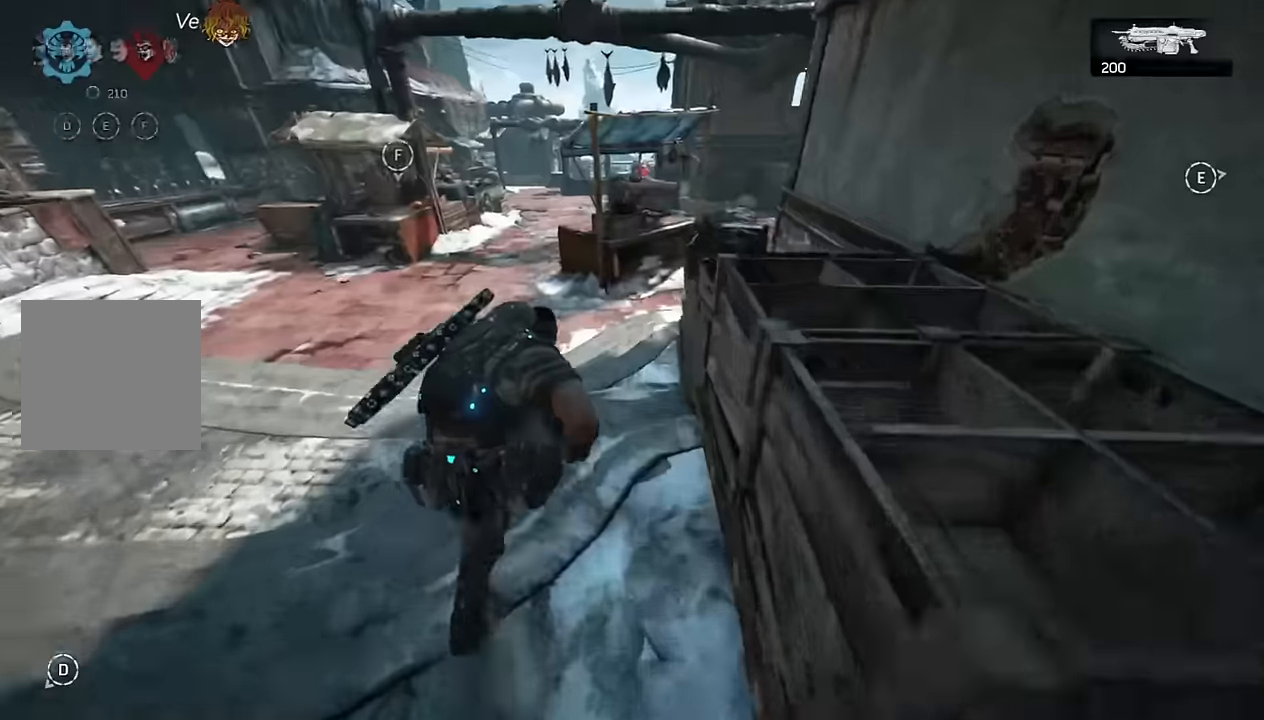
{"dt_ms": 500, "buttons": ["A", "L1"], "left_stick": "up", "right_stick": "center", "events": [[167, "L1", "down"], [234, "left_stick", "up-left"], [250, "L1", "up"], [484, "L1", "down"], [484, "left_stick", "up"]]}
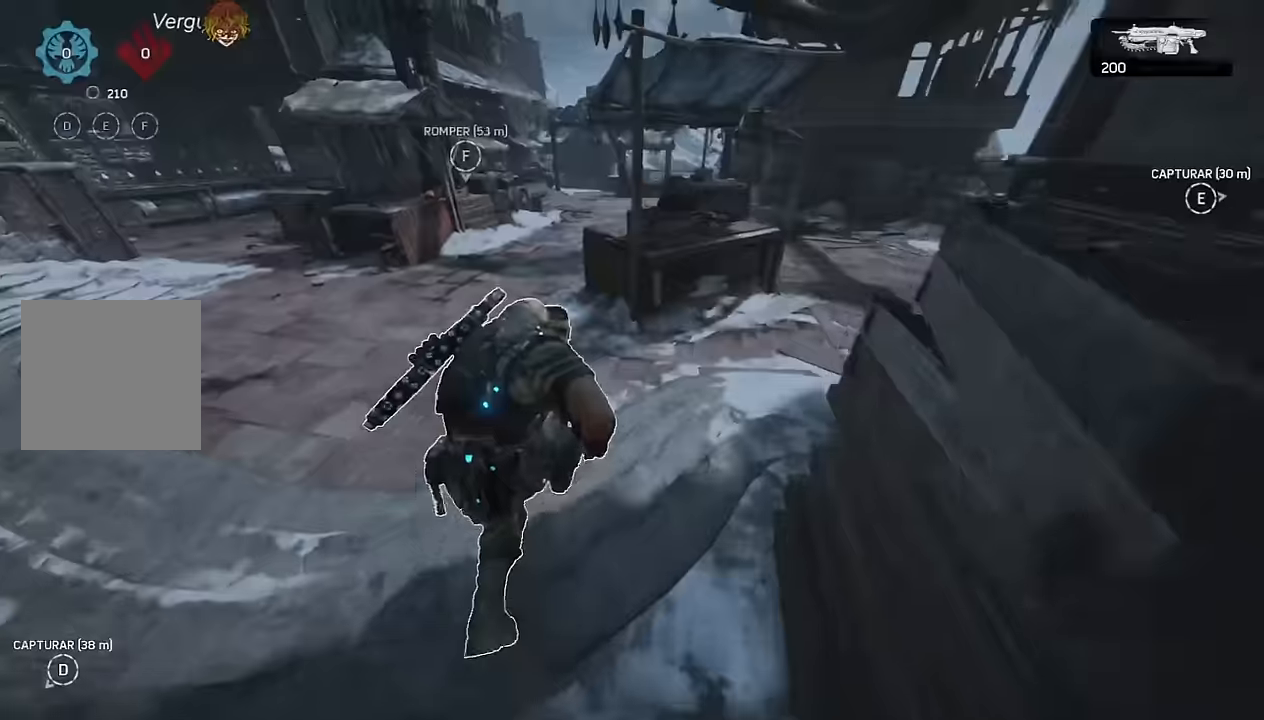
{"dt_ms": 500, "buttons": [], "left_stick": "up", "right_stick": "center", "events": [[67, "A", "up"], [134, "A", "down"], [184, "A", "up"], [217, "right_stick", "right"], [267, "L1", "up"], [284, "right_stick", "center"]]}
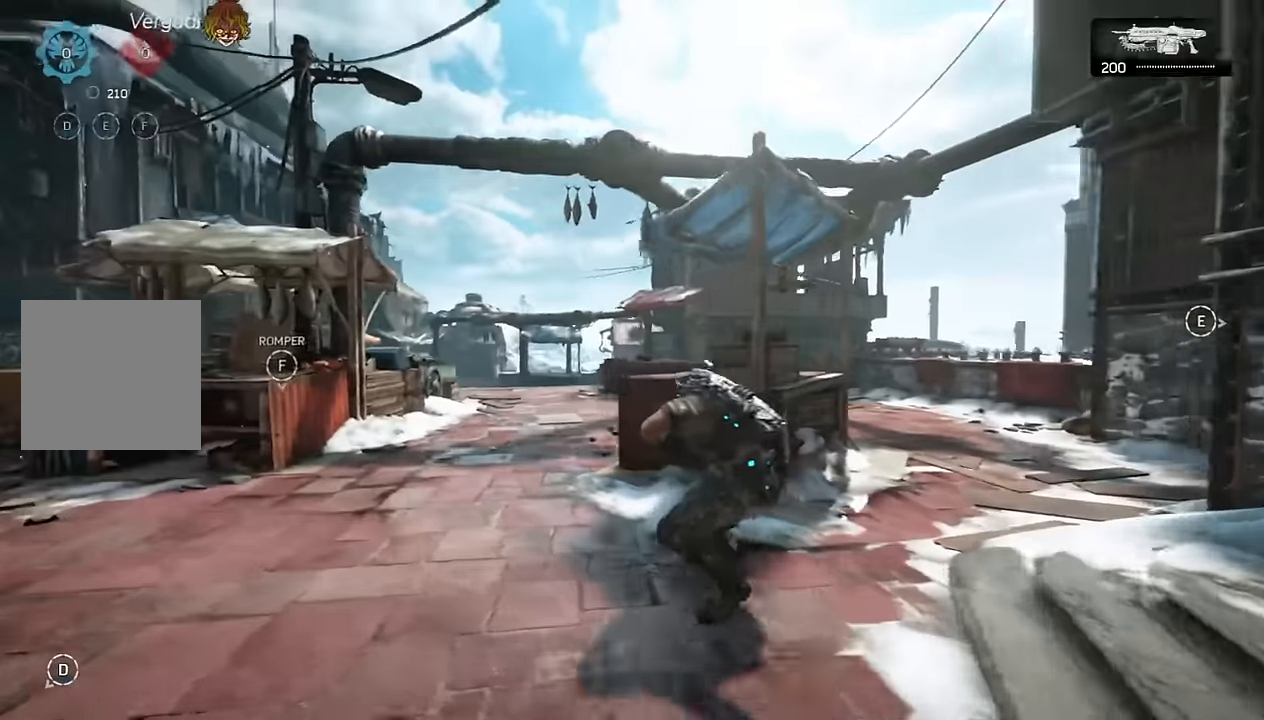
{"dt_ms": 1000, "buttons": ["L2", "R2"], "left_stick": "right", "right_stick": "up-right"}
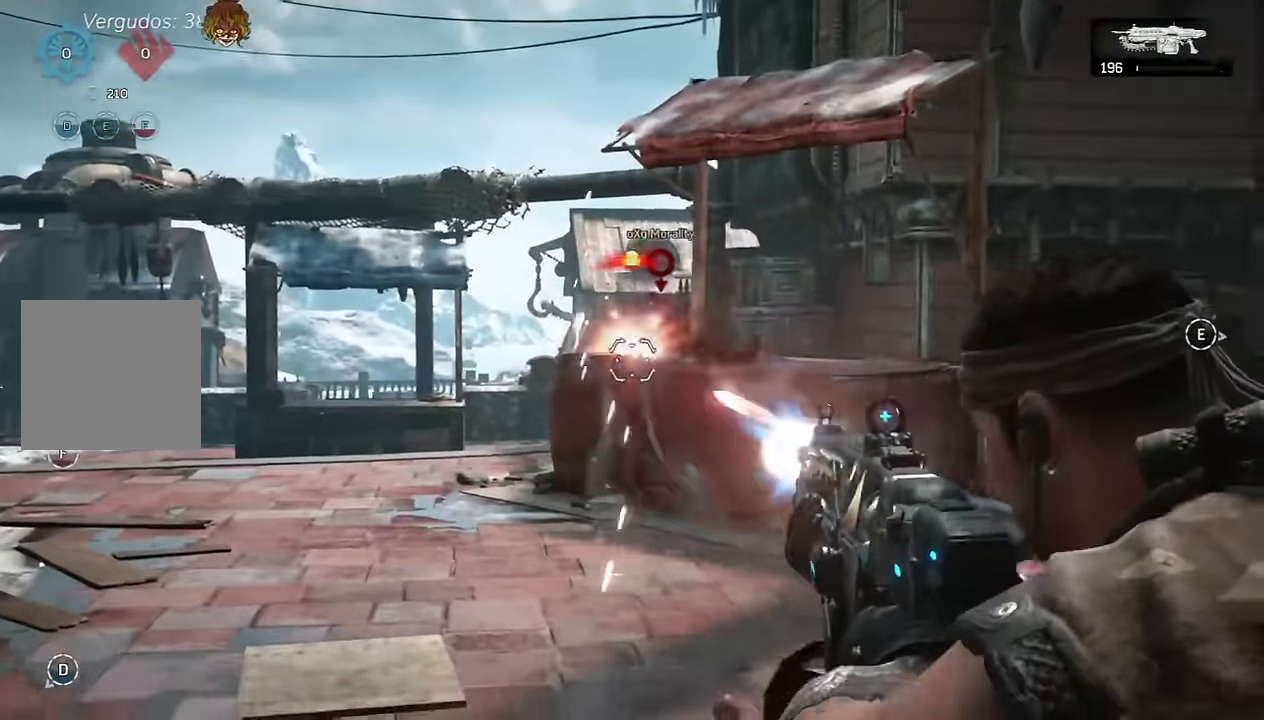
{"dt_ms": 500, "buttons": [], "left_stick": "left", "right_stick": "center"}
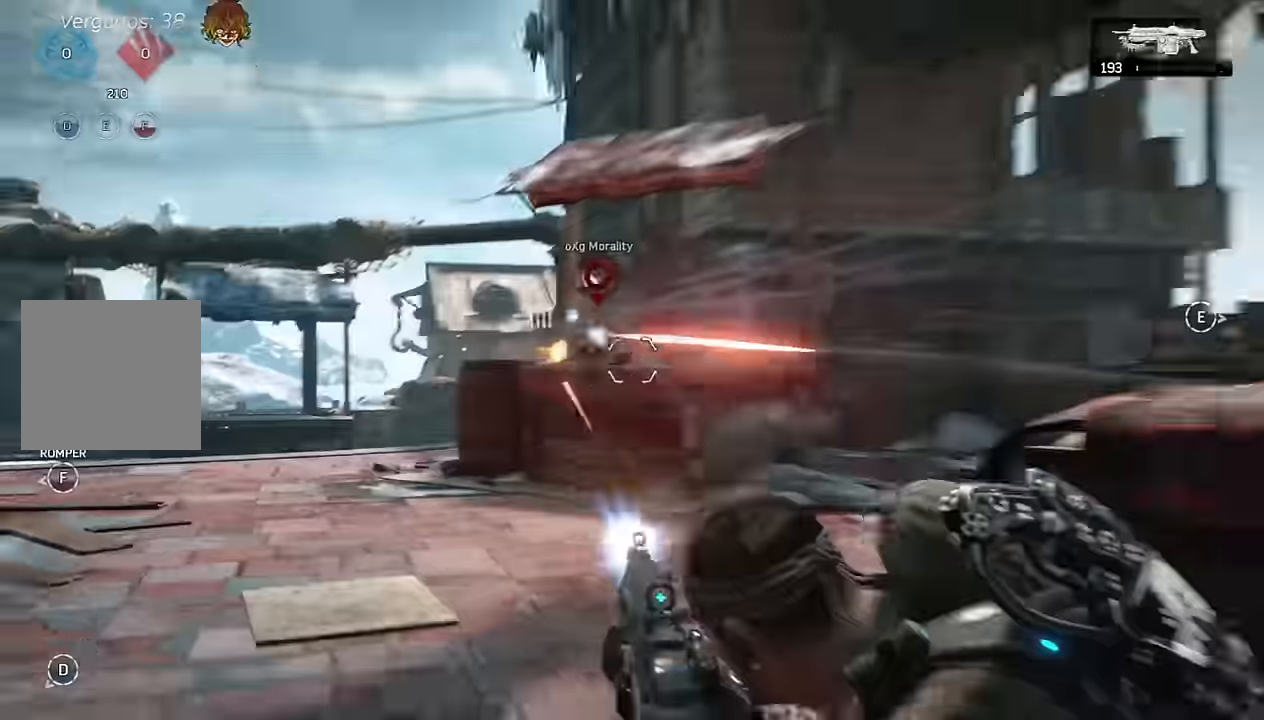
{"dt_ms": 500, "buttons": ["L1"], "left_stick": "right", "right_stick": "center", "events": [[184, "left_stick", "right"], [467, "L1", "down"]]}
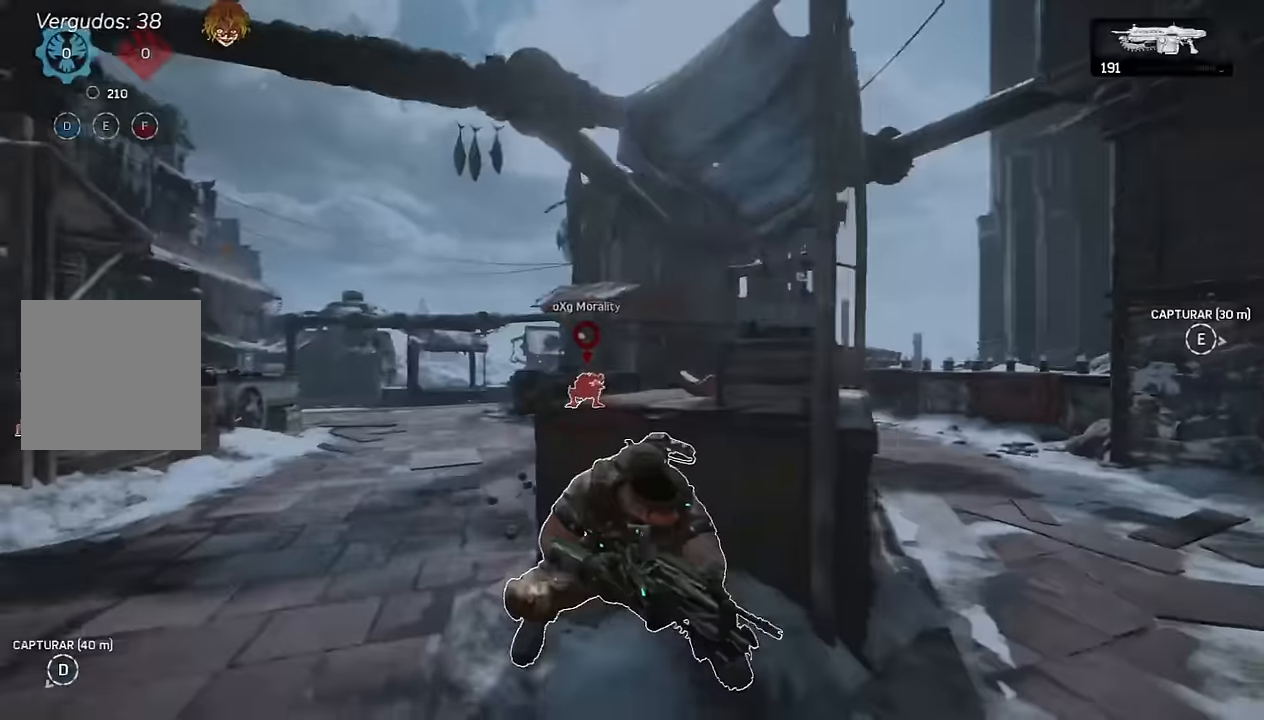
{"dt_ms": 500, "buttons": ["L1"], "left_stick": "up", "right_stick": "center", "events": [[117, "left_stick", "up-right"], [150, "A", "down"], [217, "left_stick", "up"], [267, "A", "up"]]}
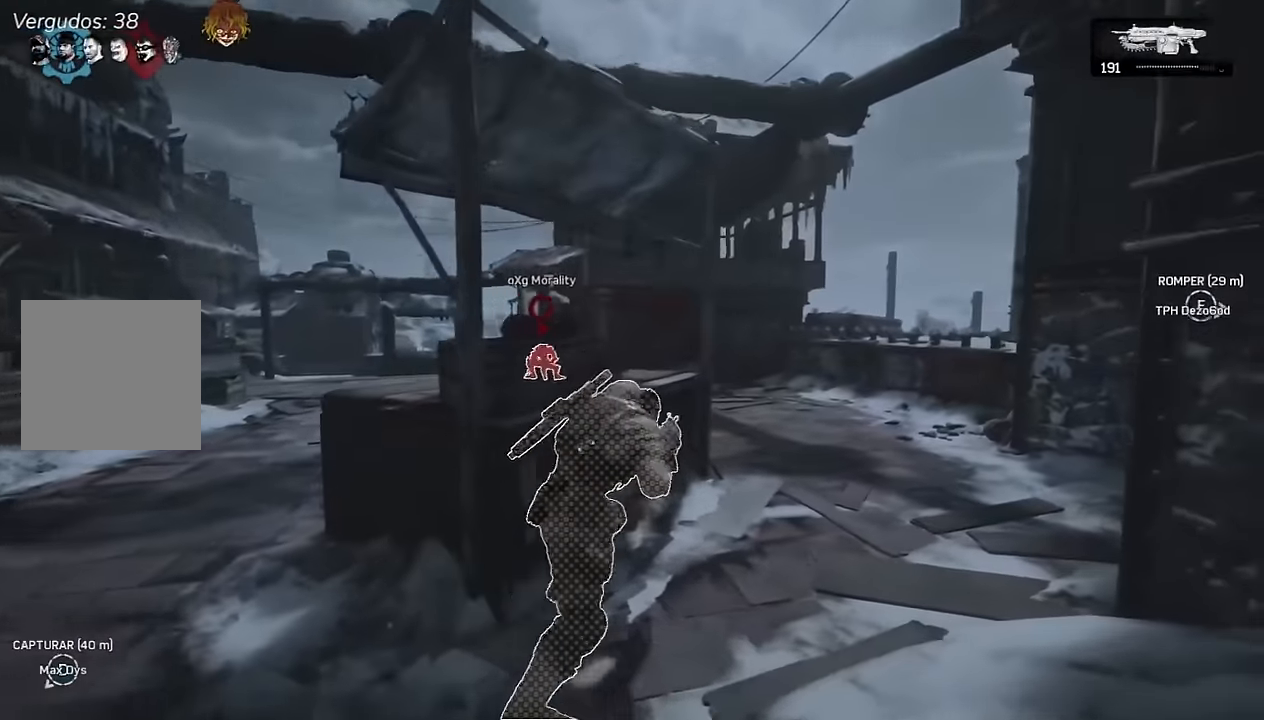
{"dt_ms": 500, "buttons": ["L2", "R2", "L3"], "left_stick": "up-left", "right_stick": "center", "events": [[34, "A", "down"], [67, "A", "up"], [84, "right_stick", "left"], [167, "right_stick", "center"], [200, "left_stick", "up-right"], [300, "L1", "up"], [333, "L2", "down"], [417, "L3", "down"], [500, "R2", "down"], [500, "left_stick", "up-left"]]}
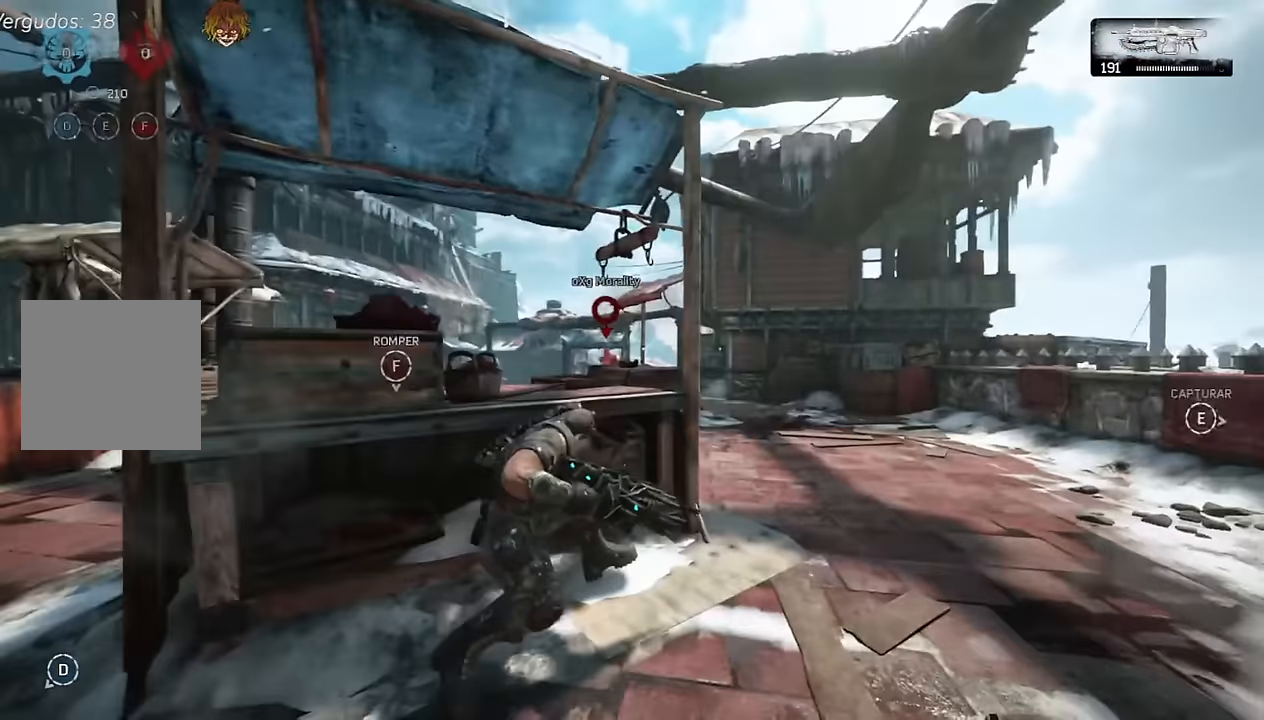
{"dt_ms": 500, "buttons": [], "left_stick": "down-right", "right_stick": "center", "events": [[17, "L3", "up"], [33, "left_stick", "left"], [50, "right_stick", "right"], [100, "L3", "down"], [117, "right_stick", "left"], [183, "L3", "up"], [217, "right_stick", "center"], [233, "R2", "up"], [300, "left_stick", "right"], [383, "left_stick", "down"], [450, "left_stick", "down-right"], [467, "L2", "up"]]}
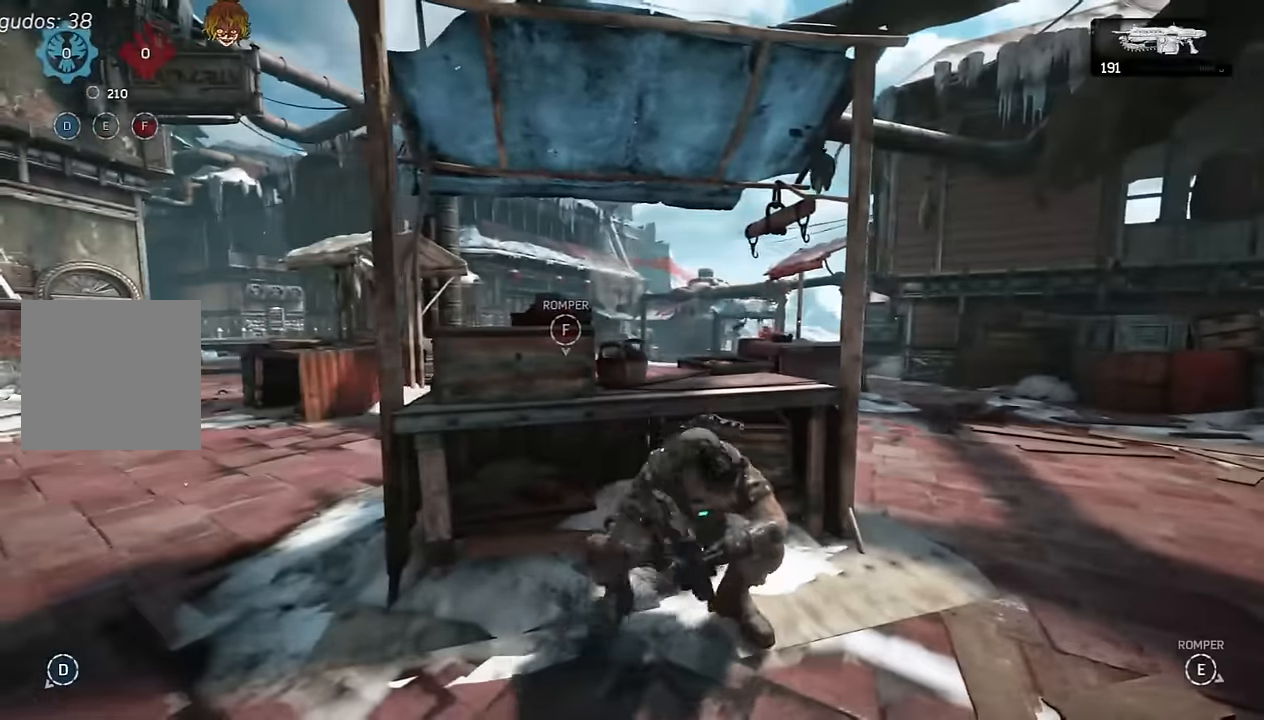
{"dt_ms": 500, "buttons": [], "left_stick": "left", "right_stick": "center", "events": [[317, "left_stick", "up-left"], [367, "A", "down"], [417, "A", "up"], [417, "left_stick", "left"]]}
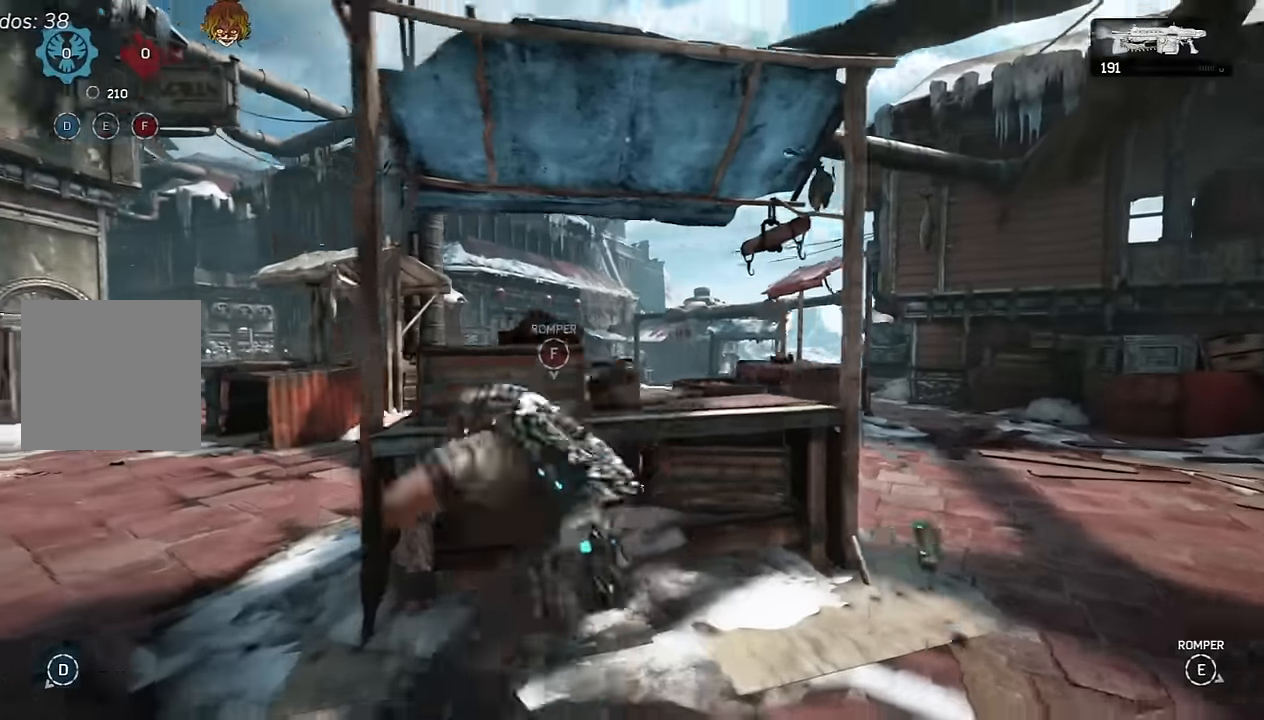
{"dt_ms": 500, "buttons": [], "left_stick": "up", "right_stick": "center", "events": [[133, "left_stick", "up"], [167, "A", "down"], [217, "A", "up"]]}
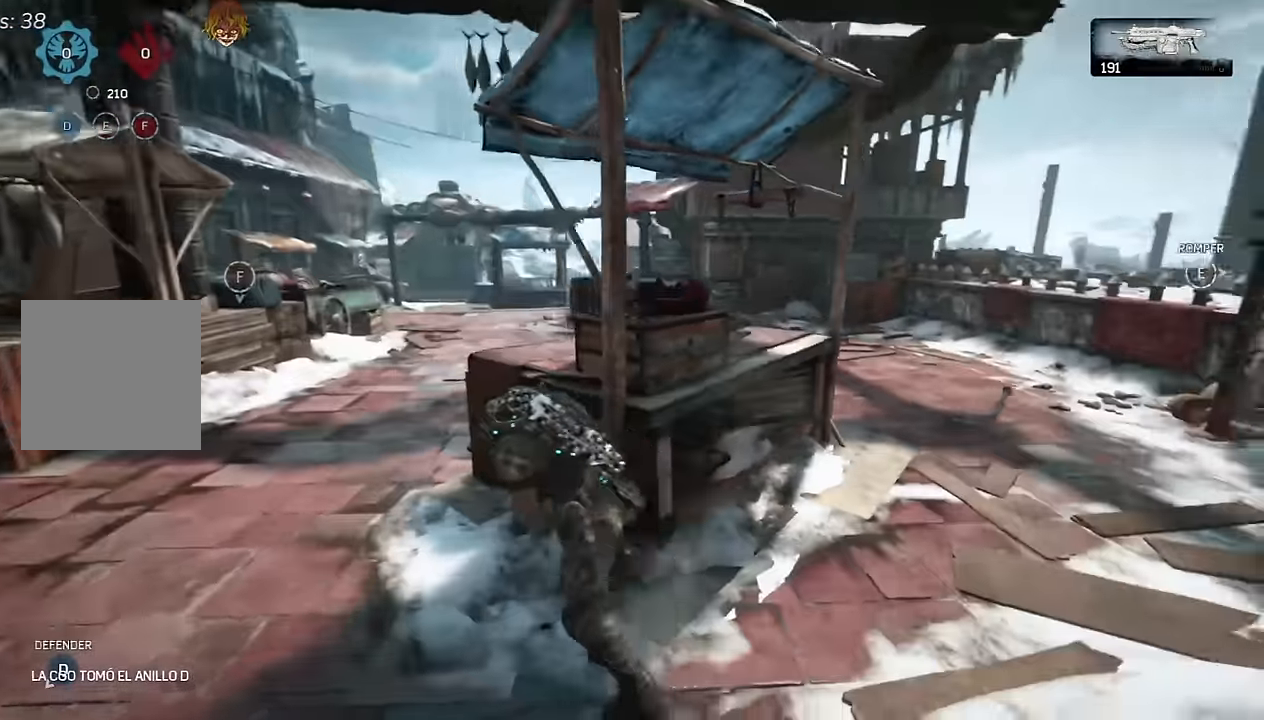
{"dt_ms": 500, "buttons": ["L2", "R2"], "left_stick": "center", "right_stick": "center", "events": [[67, "A", "down"], [117, "A", "up"], [200, "left_stick", "center"], [233, "L2", "down"], [317, "right_stick", "up-left"], [417, "L3", "down"], [417, "R2", "down"], [433, "right_stick", "center"], [500, "L3", "up"]]}
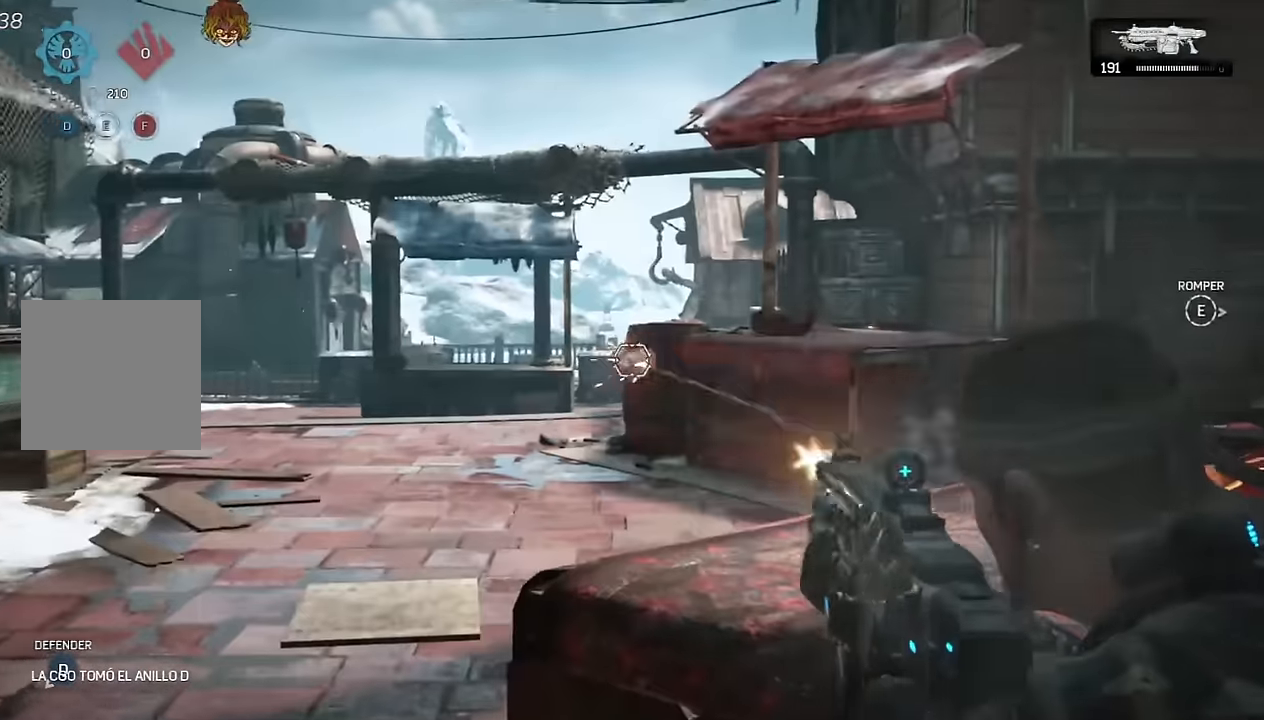
{"dt_ms": 500, "buttons": ["L2", "R2", "L3"], "left_stick": "up-left", "right_stick": "center", "events": [[83, "right_stick", "right"], [217, "left_stick", "up-left"], [267, "L3", "down"], [267, "right_stick", "center"], [317, "right_stick", "right"], [383, "L3", "up"], [450, "right_stick", "center"], [467, "L3", "down"]]}
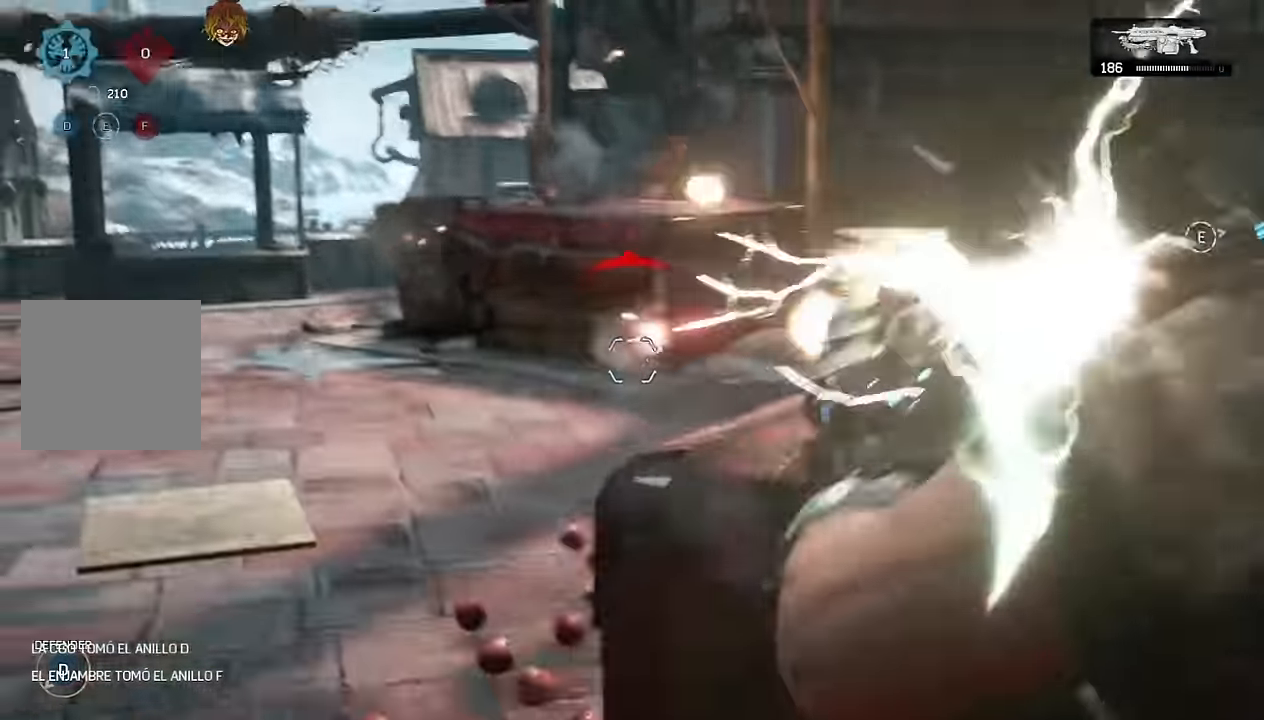
{"dt_ms": 500, "buttons": ["L2", "R2", "L3"], "left_stick": "up-left", "right_stick": "right", "events": [[33, "right_stick", "left"], [50, "L3", "up"], [83, "left_stick", "up-right"], [100, "right_stick", "center"], [150, "left_stick", "right"], [183, "L3", "down"], [200, "right_stick", "left"], [283, "right_stick", "center"], [317, "L3", "up"], [417, "L3", "down"], [417, "left_stick", "up-left"], [483, "right_stick", "right"]]}
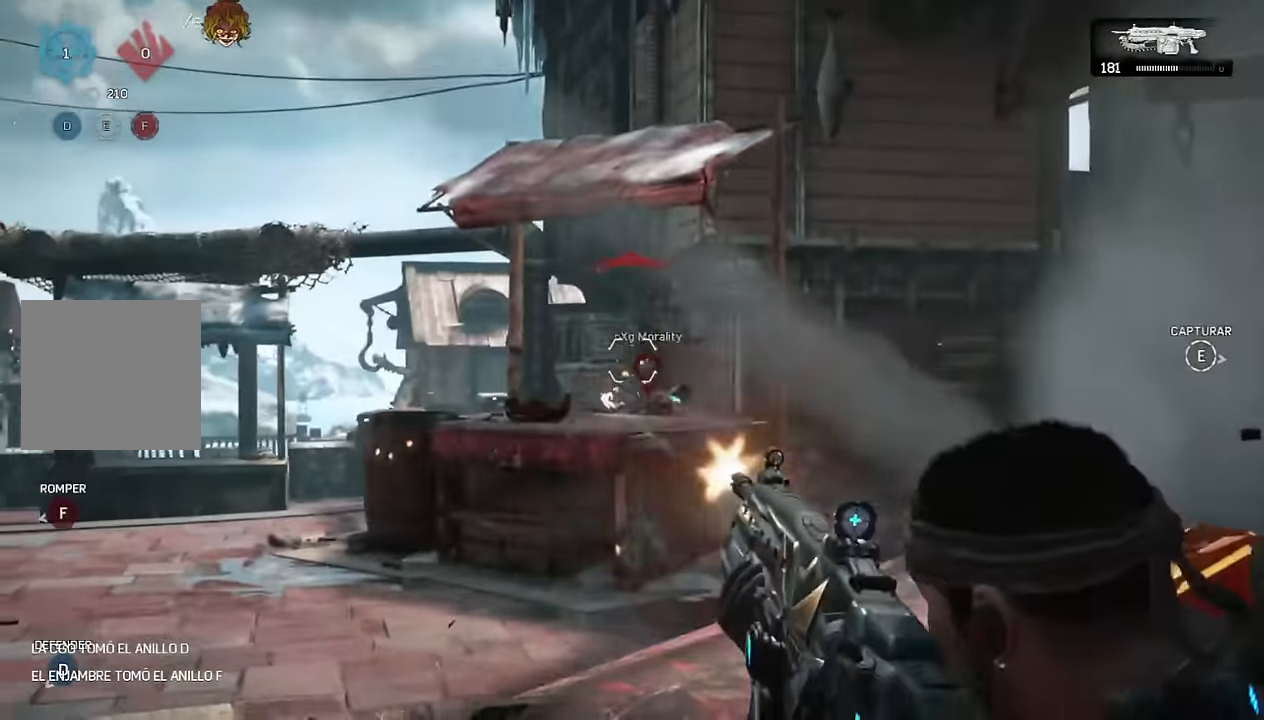
{"dt_ms": 500, "buttons": ["L1"], "left_stick": "center", "right_stick": "center", "events": [[50, "L3", "up"], [67, "right_stick", "center"], [100, "R1", "down"], [150, "R1", "up"], [183, "L2", "up"], [183, "R2", "up"], [183, "left_stick", "right"], [217, "R1", "down"], [300, "R1", "up"], [417, "L1", "down"], [417, "right_stick", "down"], [467, "right_stick", "center"], [500, "left_stick", "center"]]}
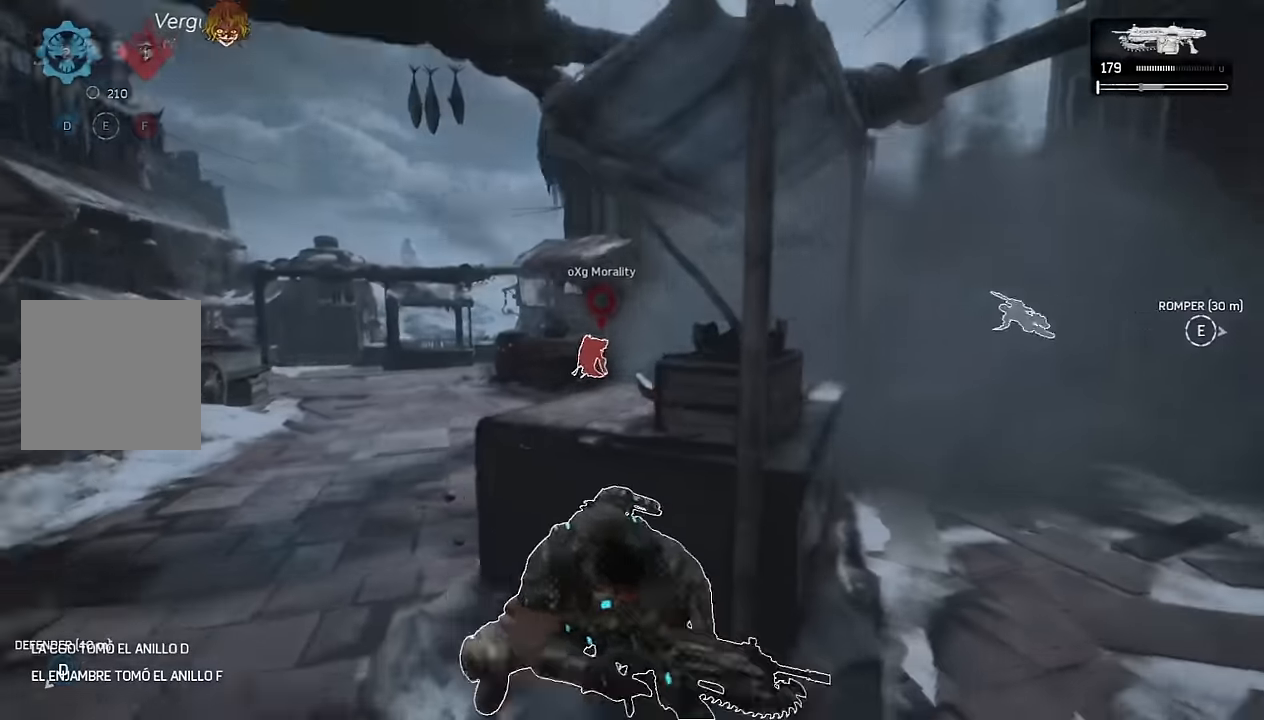
{"dt_ms": 500, "buttons": ["L1"], "left_stick": "left", "right_stick": "center"}
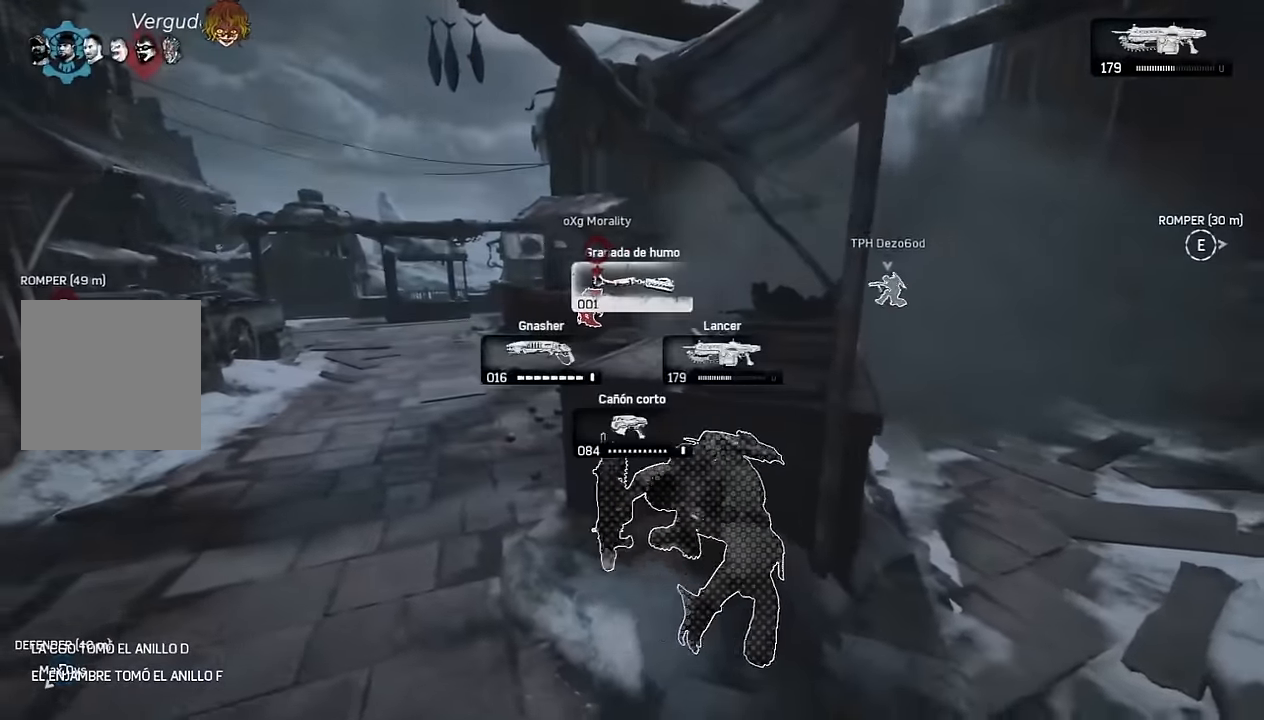
{"dt_ms": 500, "buttons": ["R2"], "left_stick": "left", "right_stick": "center"}
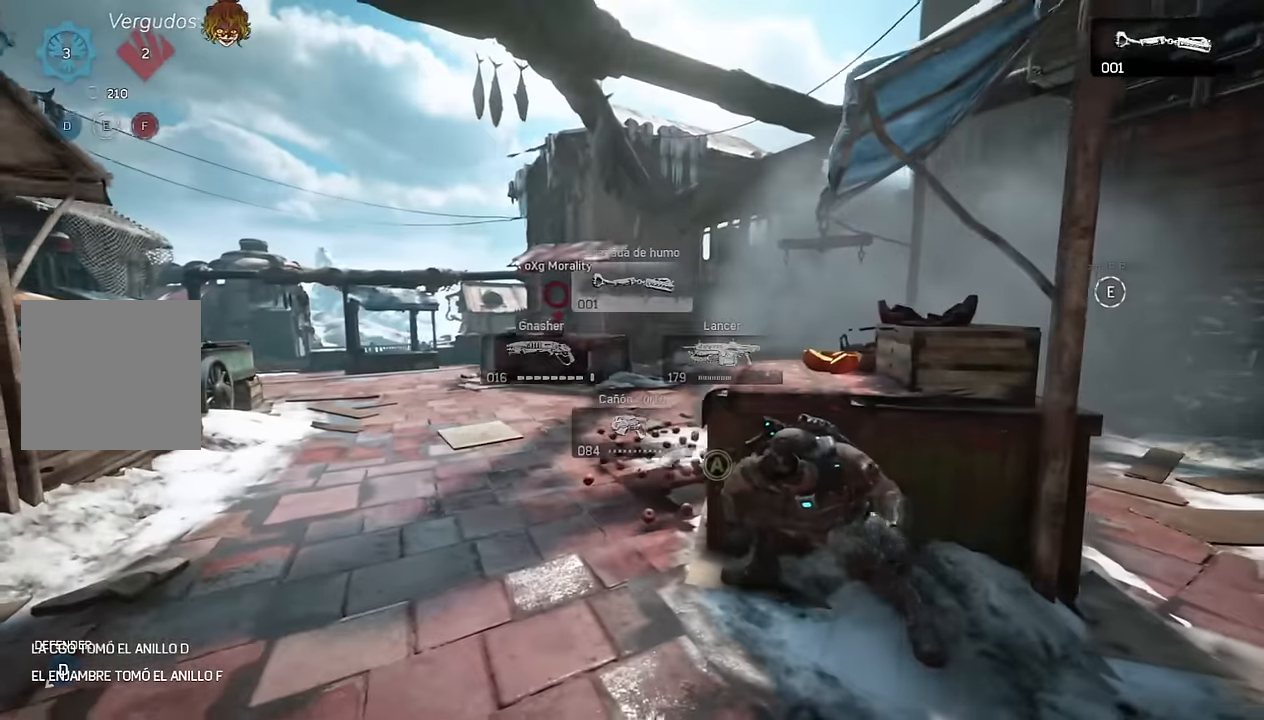
{"dt_ms": 500, "buttons": [], "left_stick": "up-left", "right_stick": "center", "events": [[150, "left_stick", "up-left"], [317, "L1", "down"], [317, "R2", "up"], [467, "L1", "up"]]}
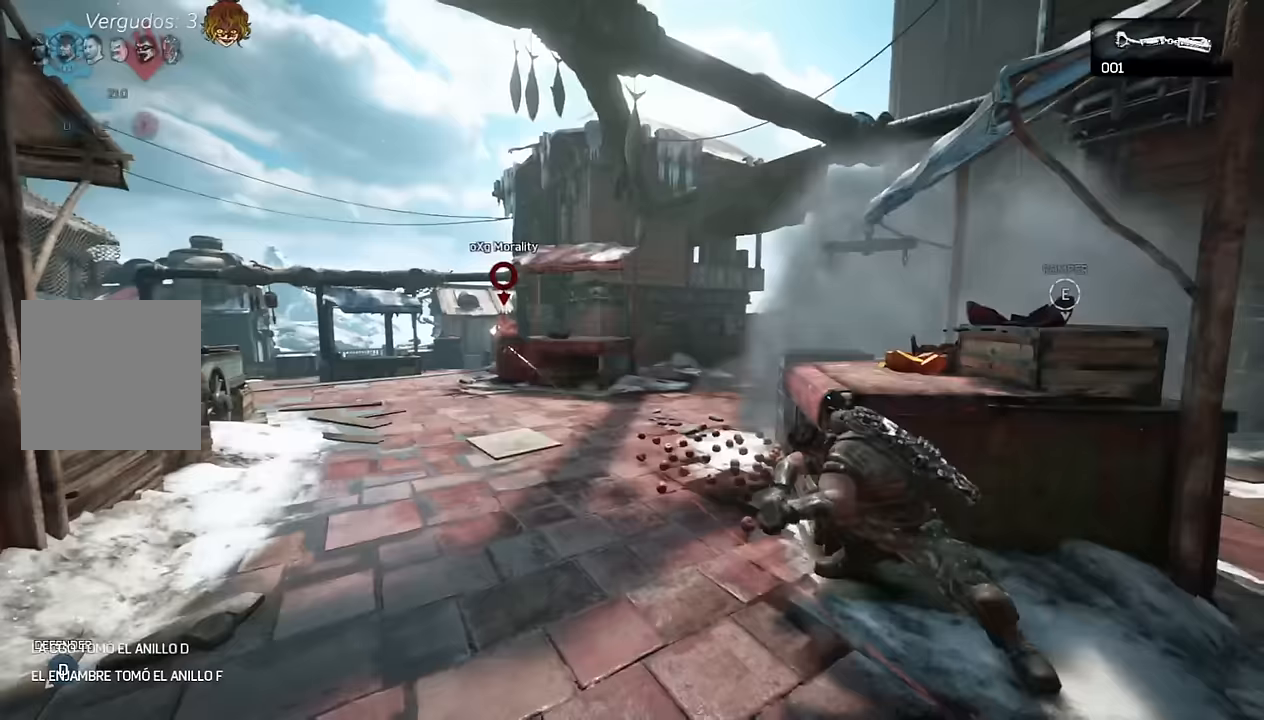
{"dt_ms": 500, "buttons": [], "left_stick": "up-left", "right_stick": "left", "events": [[67, "left_stick", "up"], [217, "A", "down"], [317, "A", "up"], [317, "right_stick", "left"], [417, "left_stick", "up-left"]]}
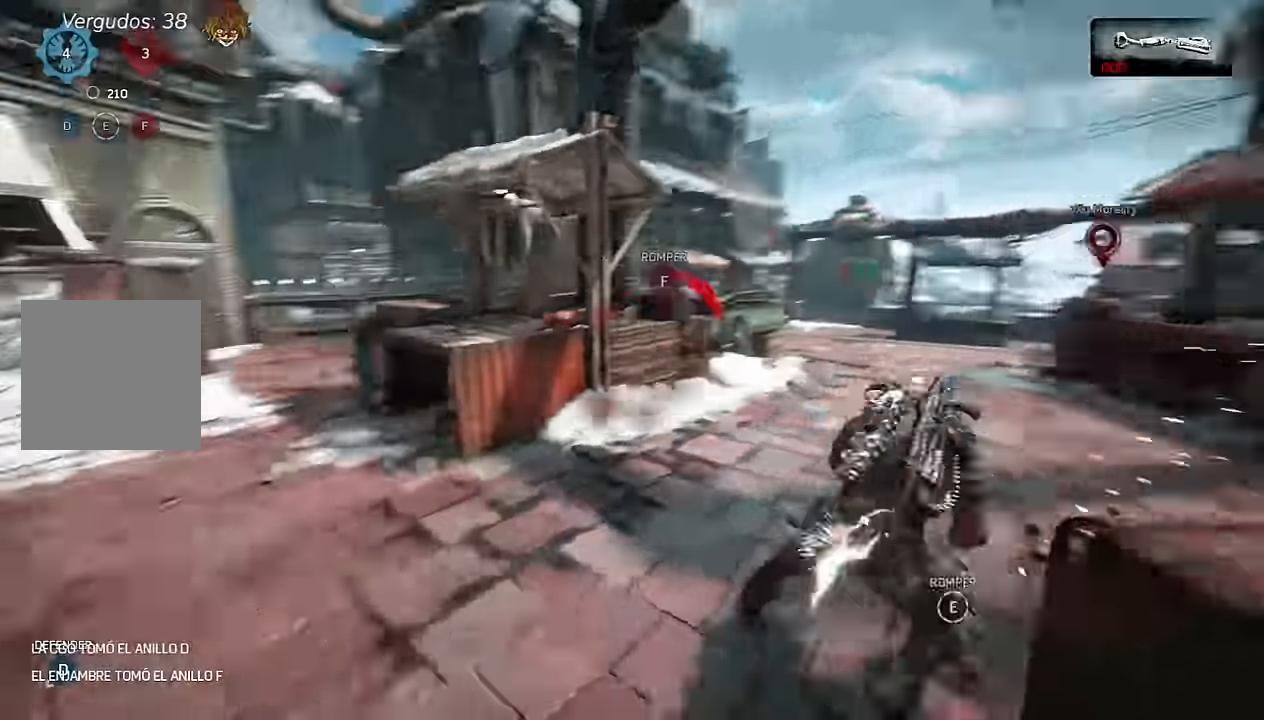
{"dt_ms": 500, "buttons": [], "left_stick": "down", "right_stick": "center", "events": [[50, "right_stick", "center"], [83, "A", "down"], [117, "A", "up"], [217, "right_stick", "right"], [317, "left_stick", "up-right"], [400, "right_stick", "center"], [417, "left_stick", "down"]]}
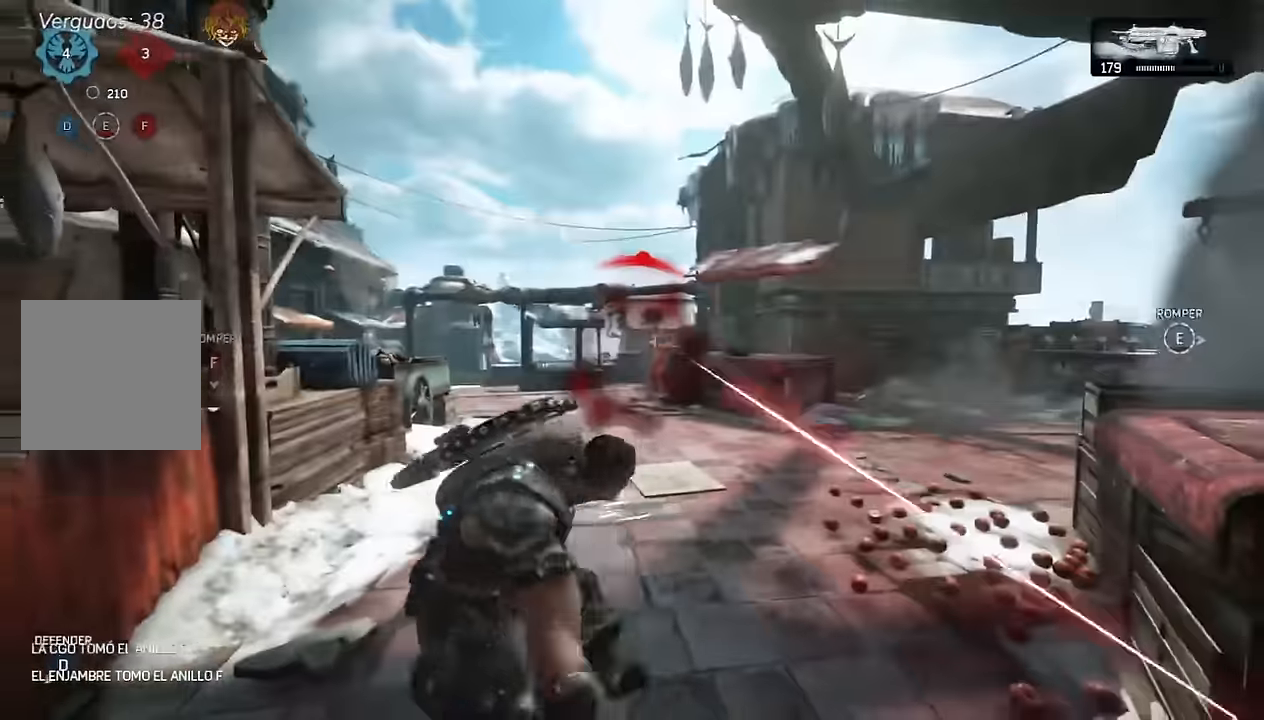
{"dt_ms": 1000, "buttons": ["L2", "R2"], "left_stick": "left", "right_stick": "center"}
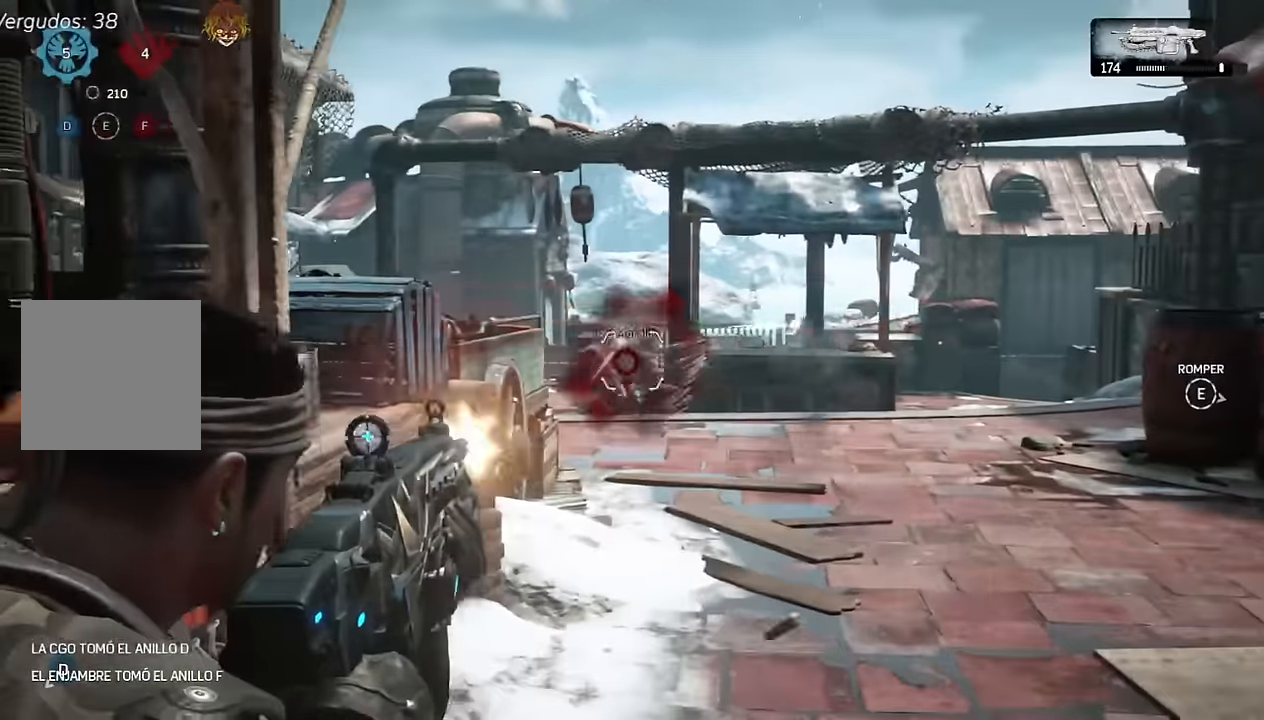
{"dt_ms": 500, "buttons": ["A", "R2"], "left_stick": "up-left", "right_stick": "center", "events": [[117, "left_stick", "down"], [133, "right_stick", "left"], [217, "right_stick", "center"], [250, "left_stick", "down-right"], [400, "left_stick", "up-left"], [417, "L2", "up"], [450, "A", "down"]]}